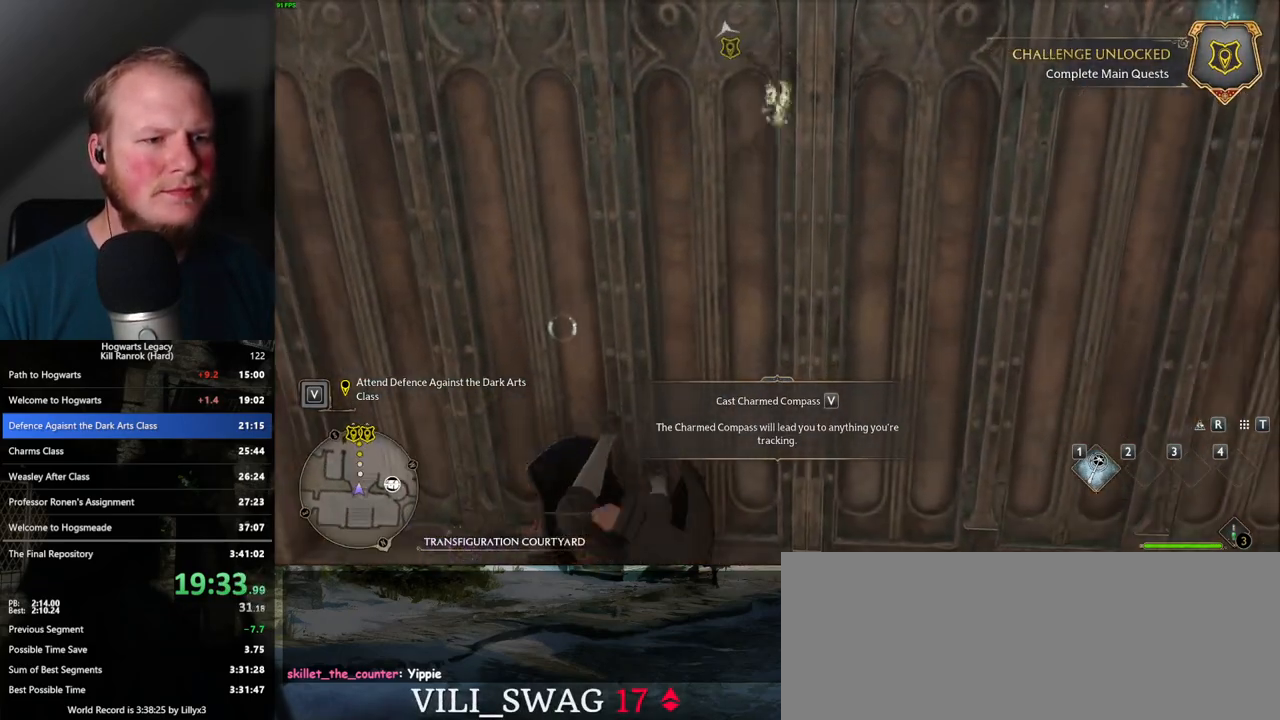
Gameplay with keyboard and mouse; each line is a JSON object with the keys and mouse buttons held at the frame after it. "events" lists presses ("down") and releases ("up") of ".", "/", "0", "1", "2", "3", "4", "5", "6", "7", "8", "9", "a", "alt_l", "alt_r", "b", "backslash", "backspace", "c", "caps_lock", "comma", "ctrl_l", "ctrl_r", "d", "e", "equals", "escape", "f", "f1", "f10", "f11", "f12", "f2", "f3", "f4", "f5", "f6", "f7", "f8", "f9", "g", "h", "i", "j", "k", "l", "lbracket", "m", "minus", "n", "o", "p", "q", "quote", "r", "rbracket", "return", "s", "semicolon", "shift_l", "shift_r", "space", "super", "super_r", "t", "tab", "tilde", "u", "v", "w", "x", "y", "z", "mouse_left", "mouse_wheel", "mouse_right", "mouse_mb4" and "mouse_mb5" between this image and that frame as [ms after this image, input, new state], when the widget could be followed in between. "mouse_left", "mouse_wheel", "mouse_right", "mouse_mb4", "mouse_mb5" = the "left", "wheel", "right", "mb4", "mb5" buttons of the "mouse" list. No other keys are recorded. "wheel" means that the mouse wheel is clicked or scrolled. Mouse movement is not recorded.
{"keys": ["space", "w"], "mouse": [], "events": [[33, "space", "down"], [100, "space", "up"], [217, "space", "down"], [250, "space", "up"], [350, "space", "down"], [417, "space", "up"], [483, "space", "down"]]}
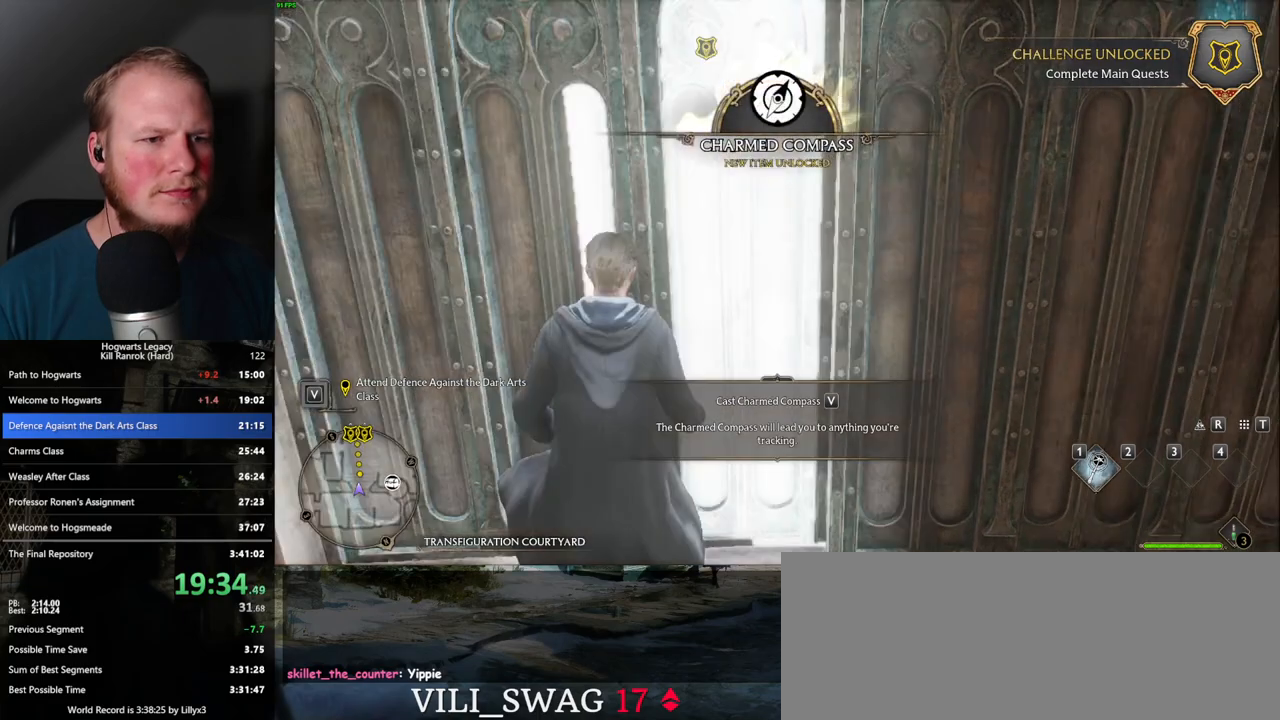
{"keys": ["w"], "mouse": [], "events": [[83, "space", "up"]]}
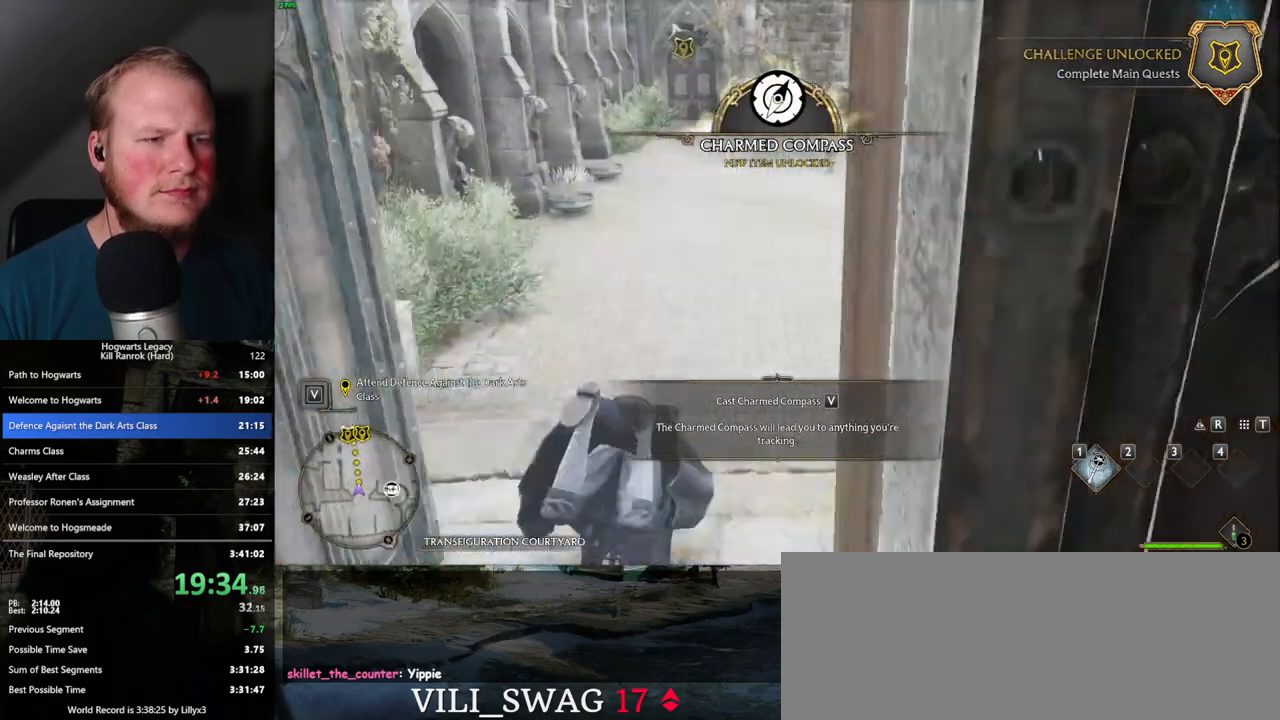
{"keys": ["w"], "mouse": [], "events": []}
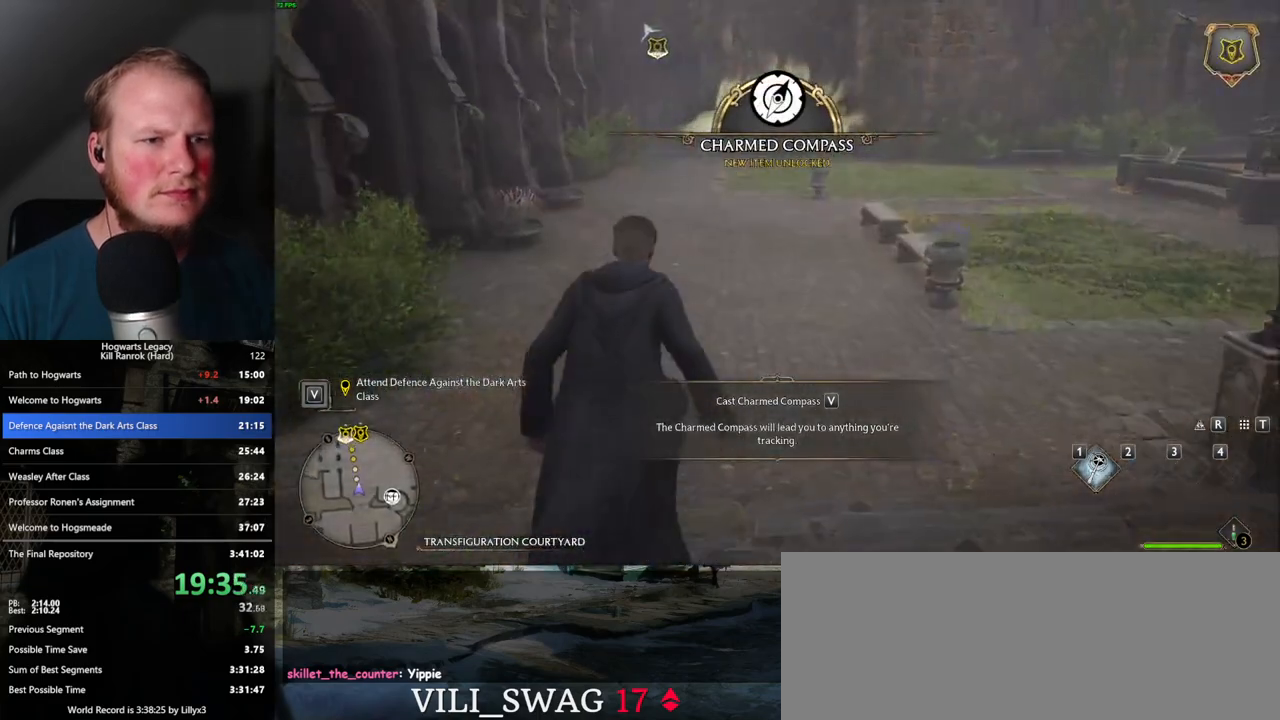
{"keys": ["w"], "mouse": [], "events": []}
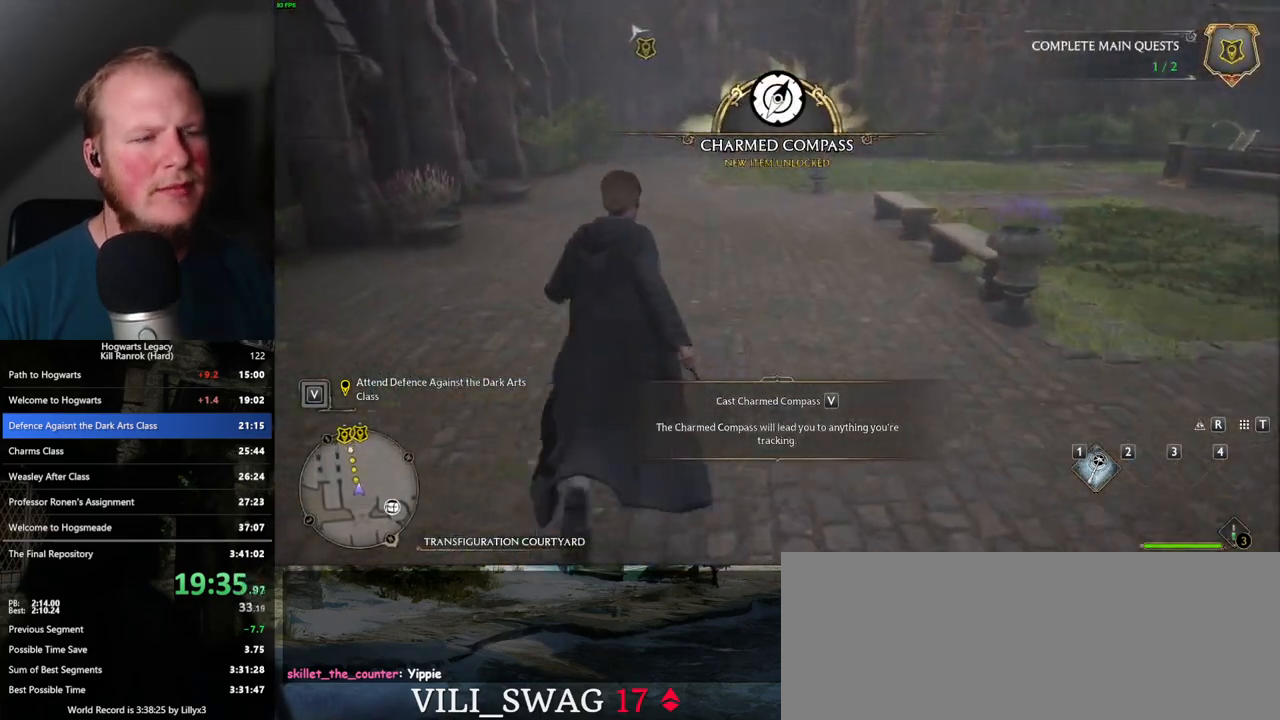
{"keys": ["w"], "mouse": [], "events": []}
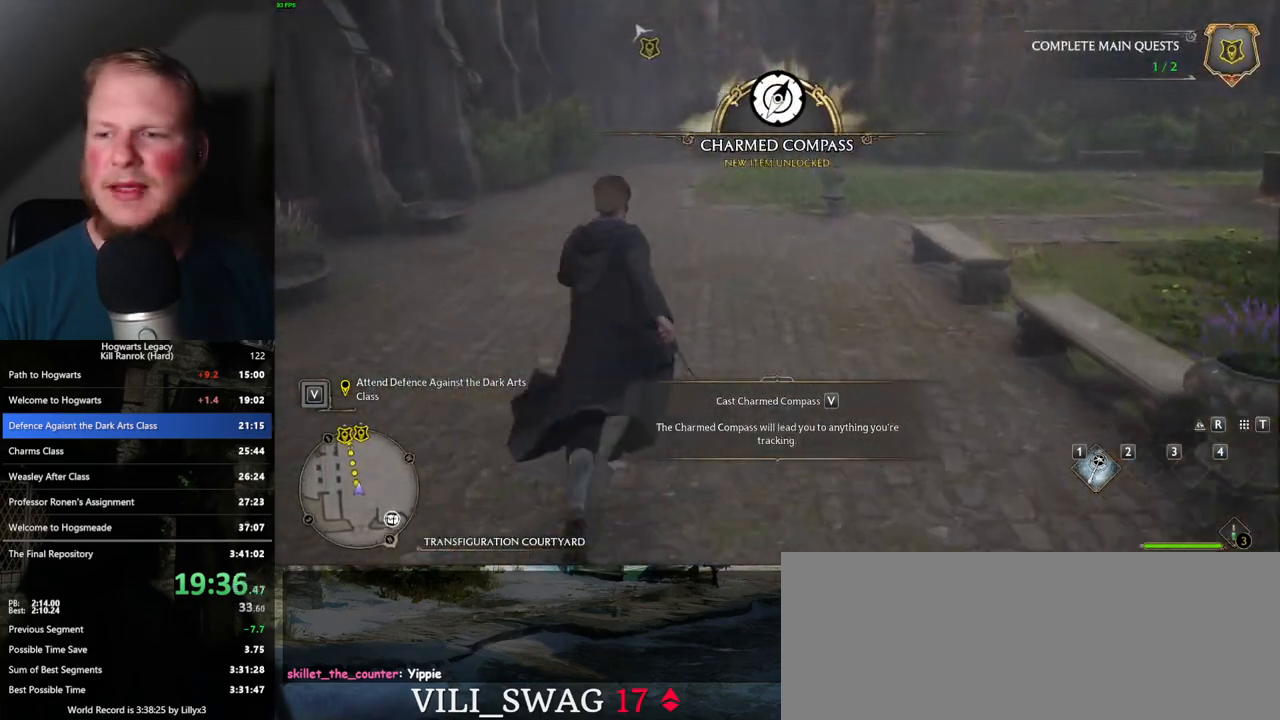
{"keys": ["w"], "mouse": [], "events": []}
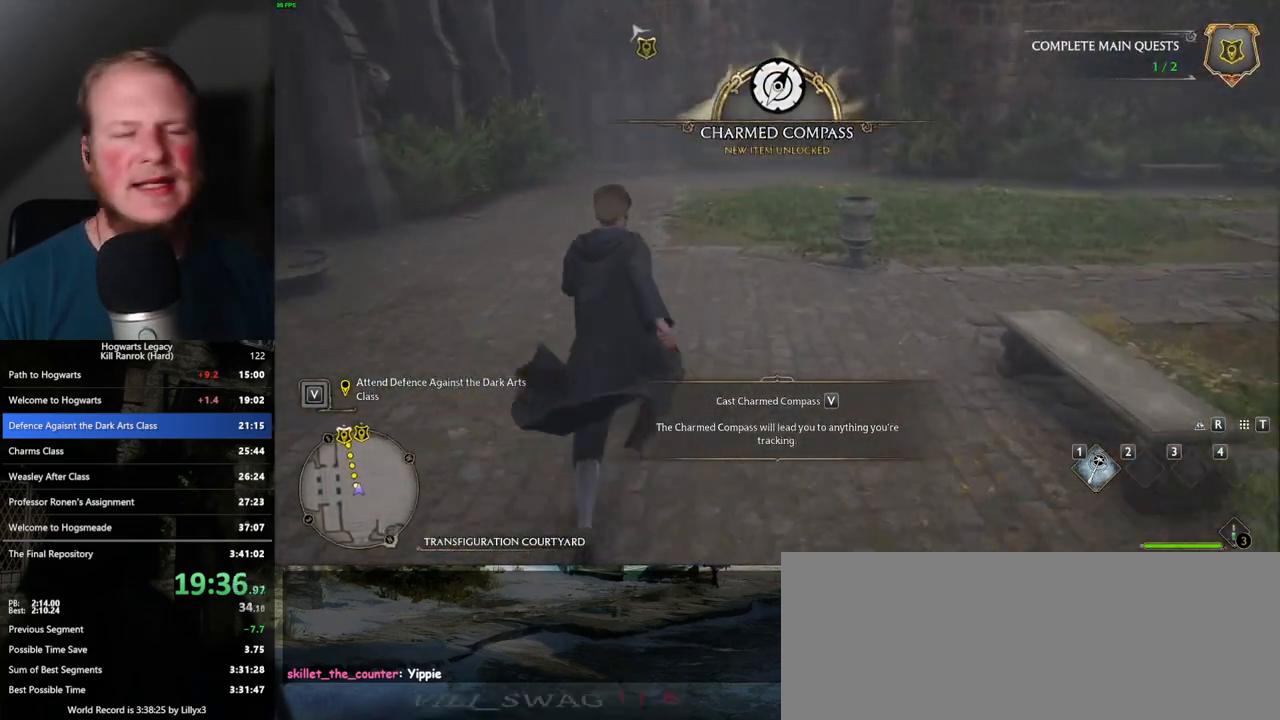
{"keys": ["w"], "mouse": [], "events": []}
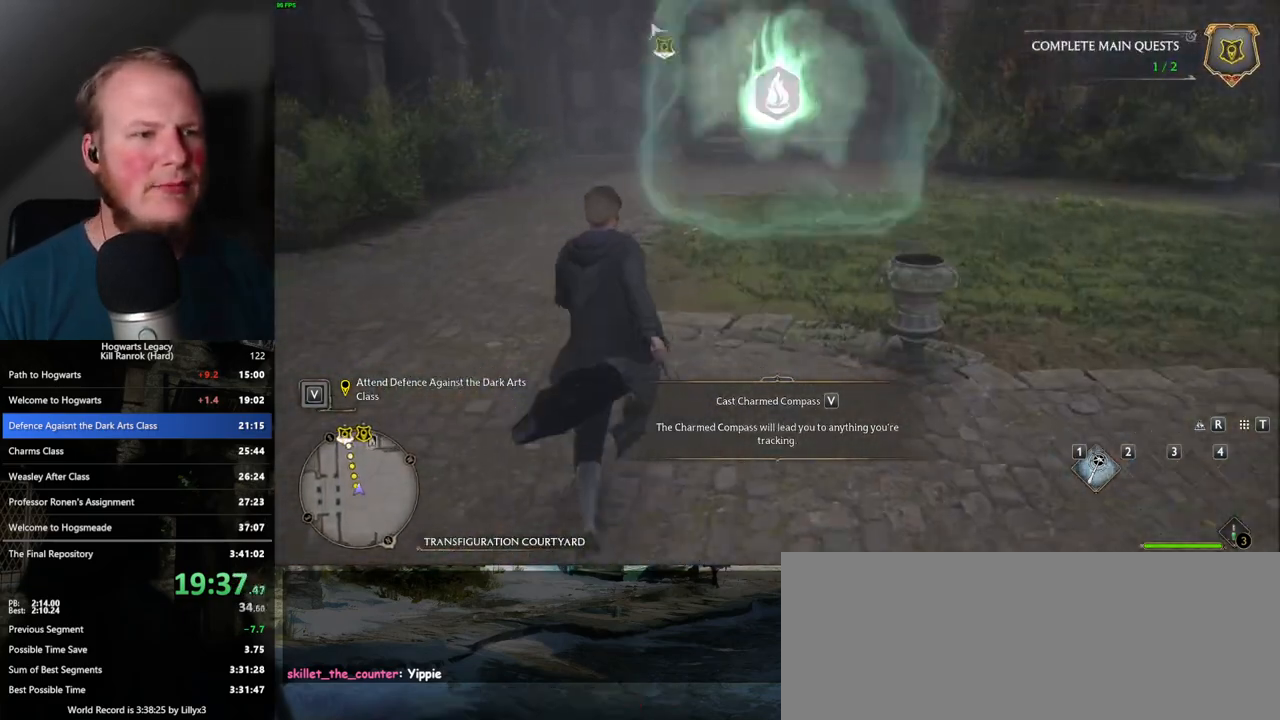
{"keys": ["w"], "mouse": [], "events": []}
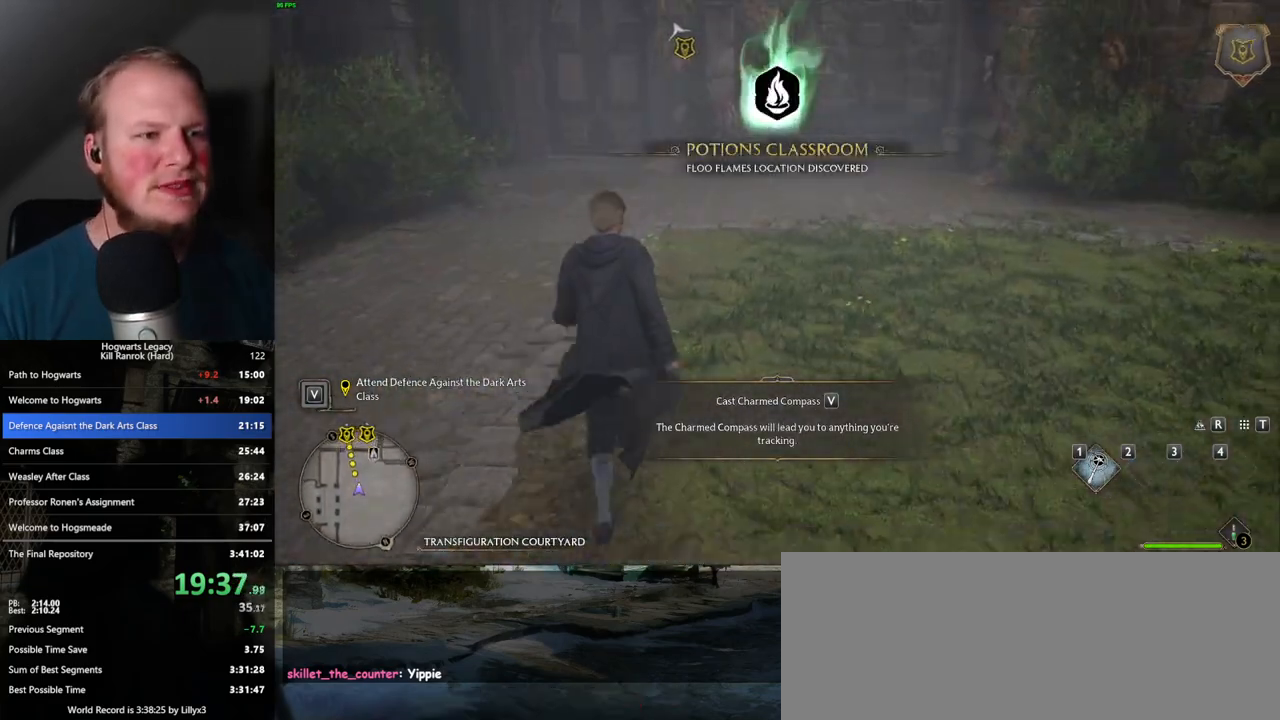
{"keys": ["w"], "mouse": [], "events": []}
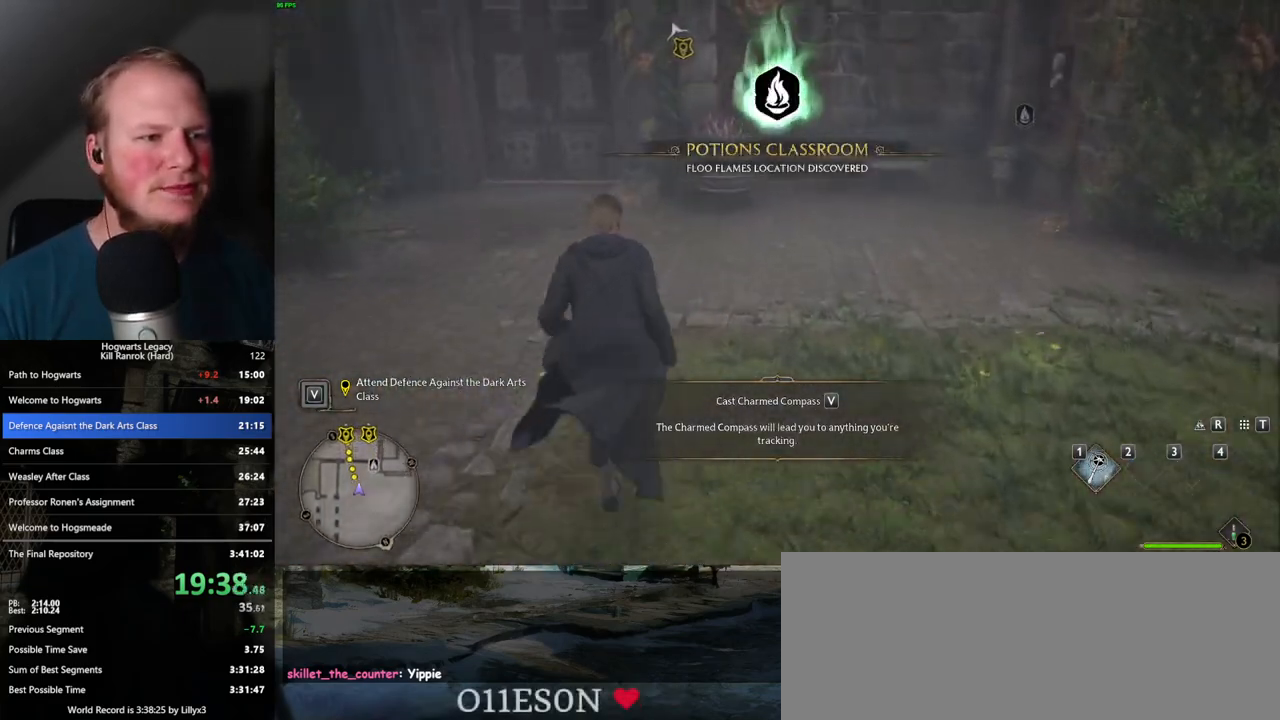
{"keys": ["a", "w"], "mouse": [], "events": [[500, "a", "down"]]}
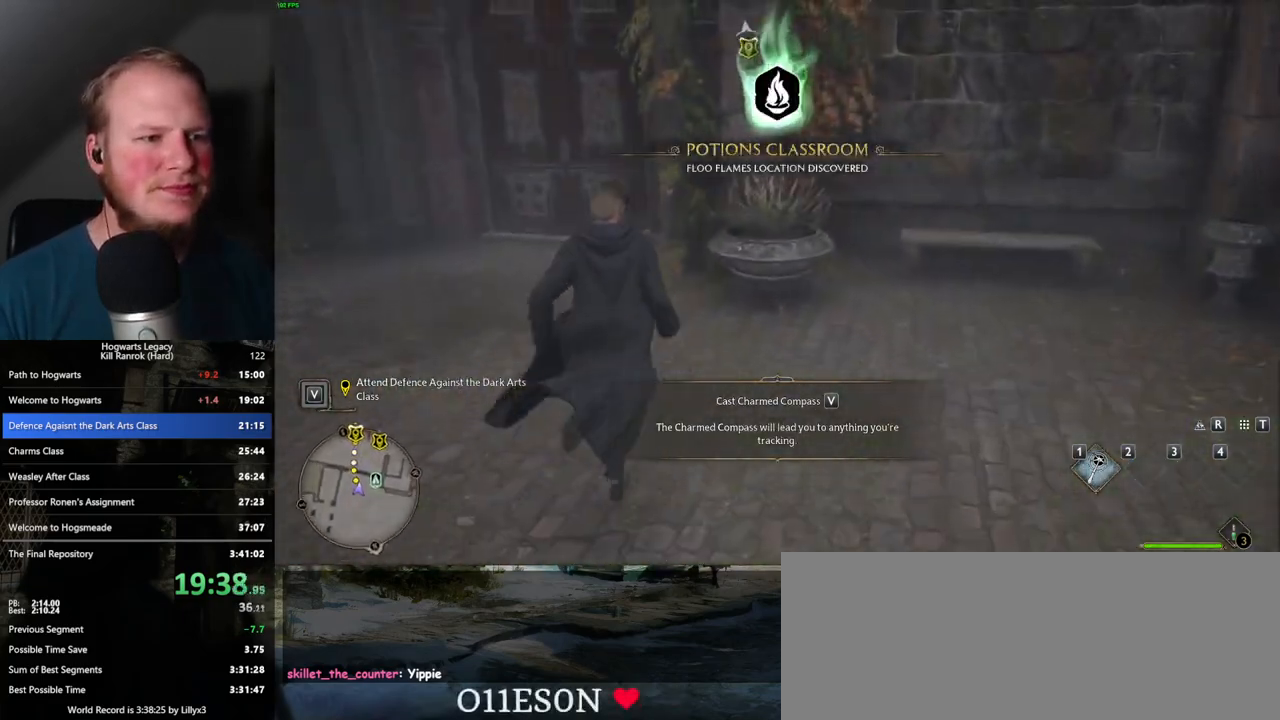
{"keys": ["w"], "mouse": [], "events": [[417, "a", "up"]]}
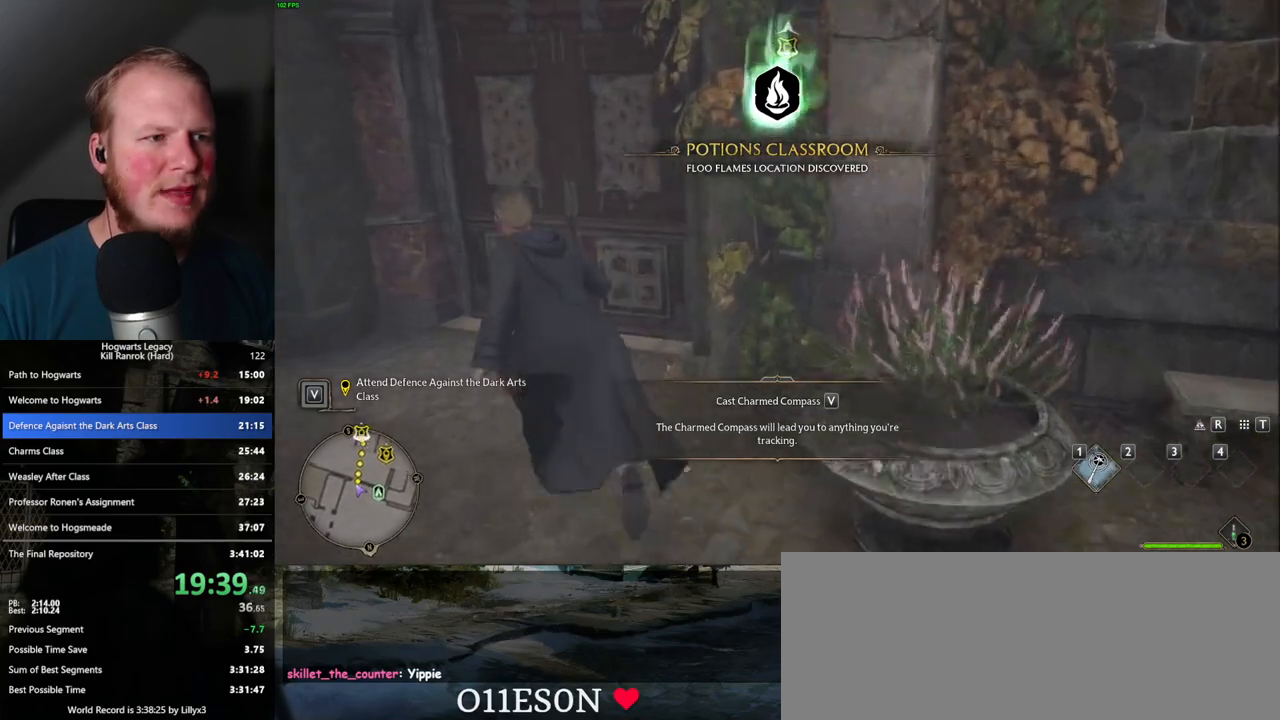
{"keys": ["w"], "mouse": [], "events": [[67, "space", "down"], [183, "space", "up"]]}
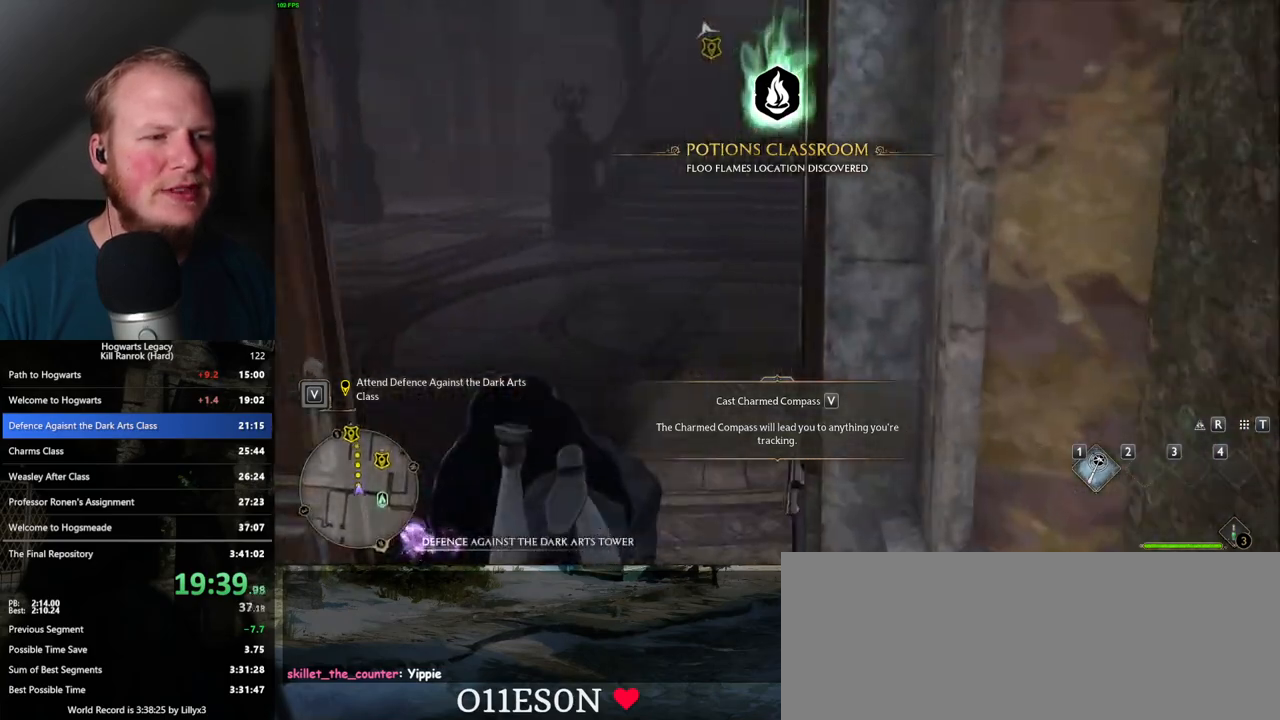
{"keys": ["w"], "mouse": [], "events": []}
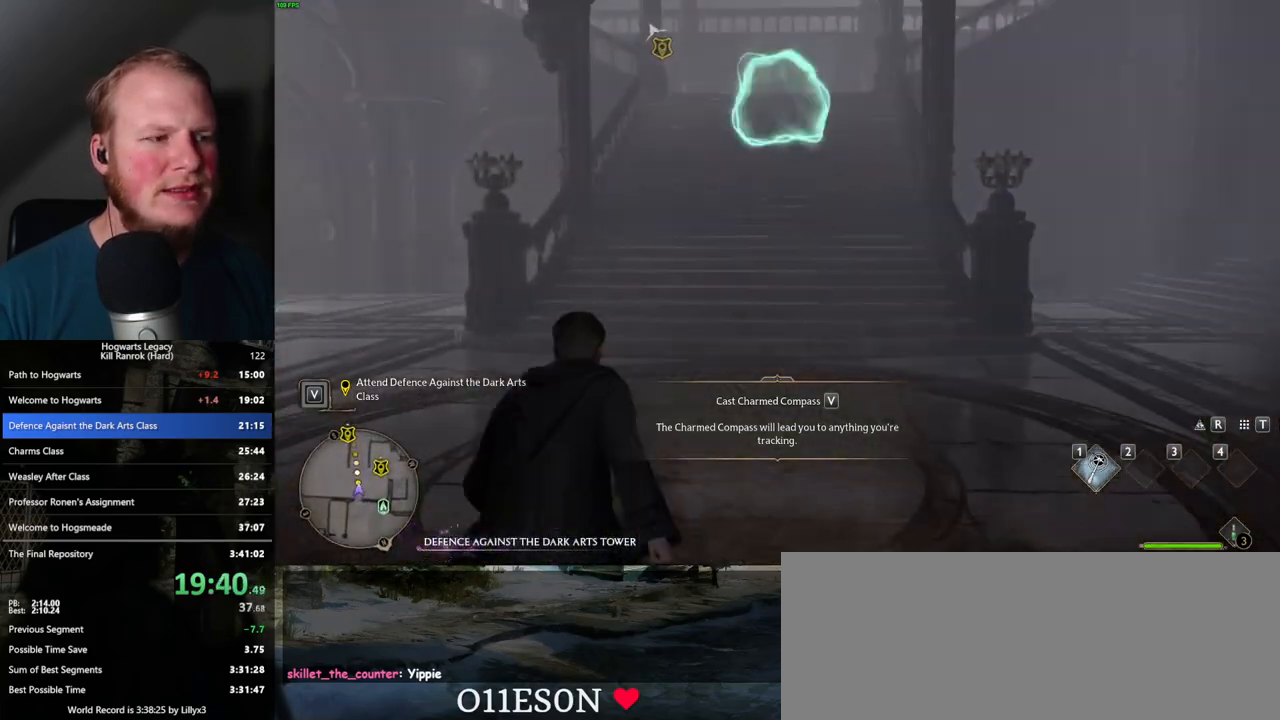
{"keys": ["w"], "mouse": [], "events": []}
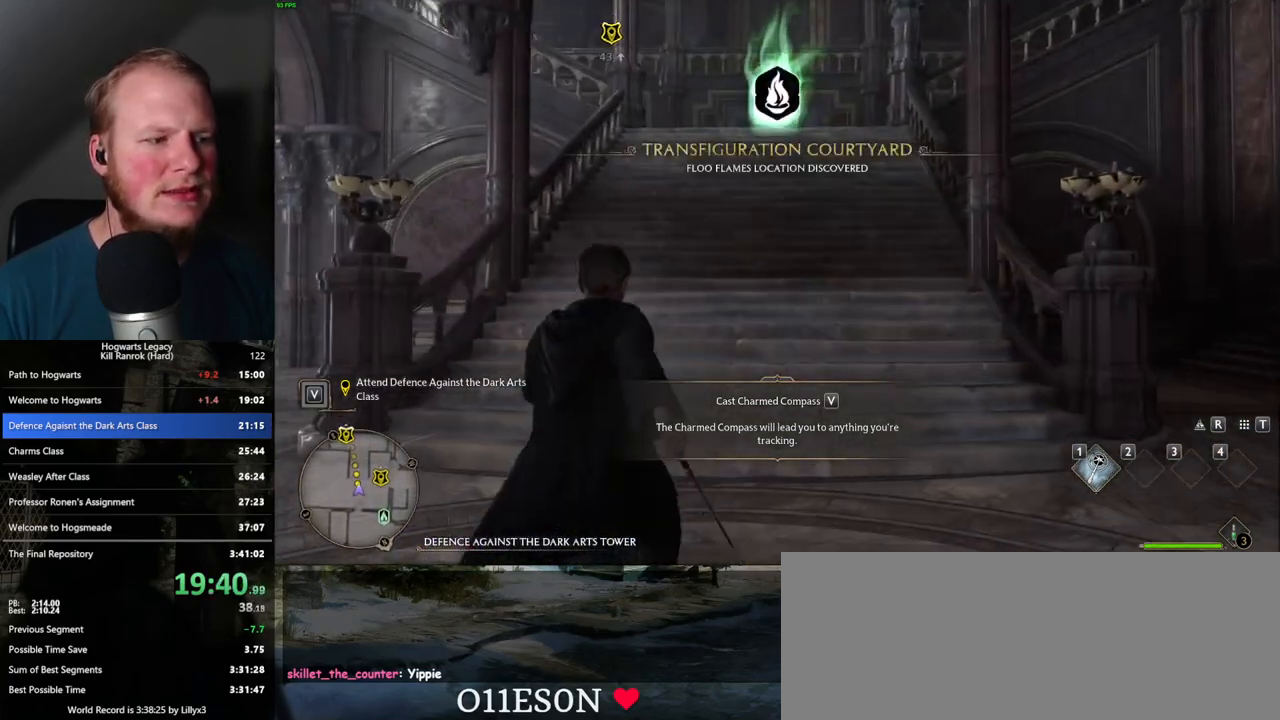
{"keys": ["w"], "mouse": [], "events": []}
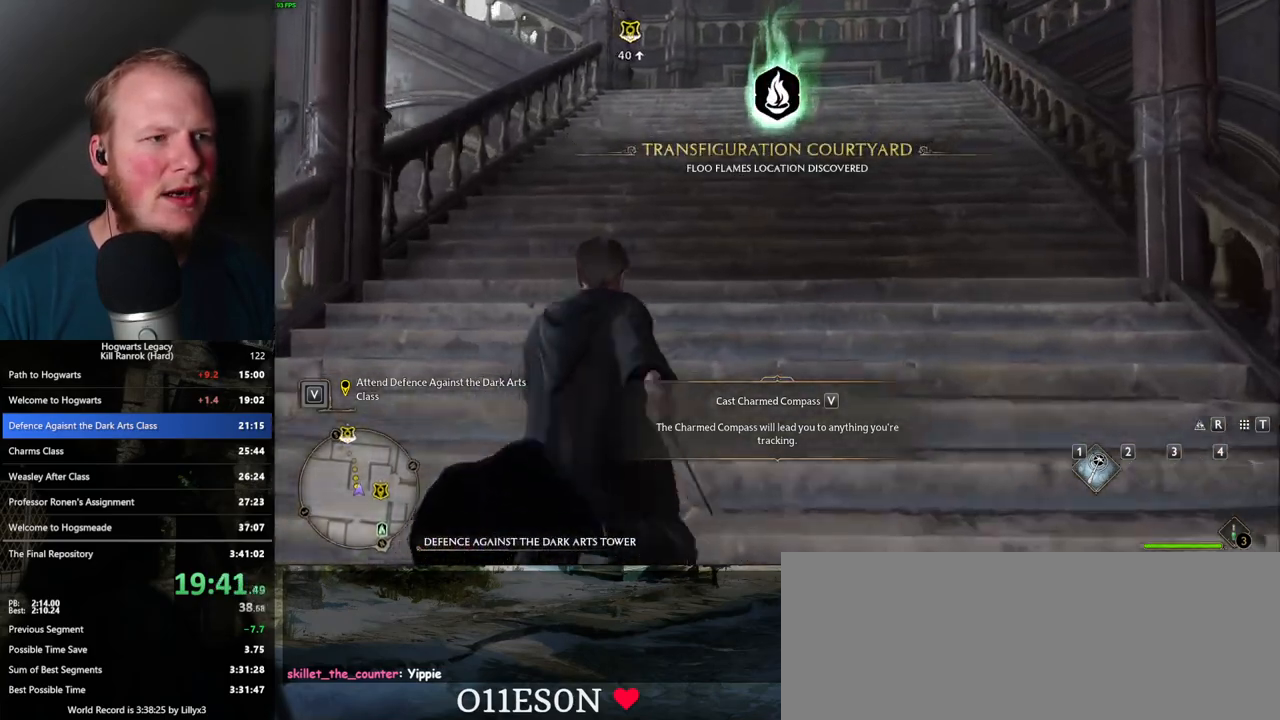
{"keys": ["w"], "mouse": [], "events": []}
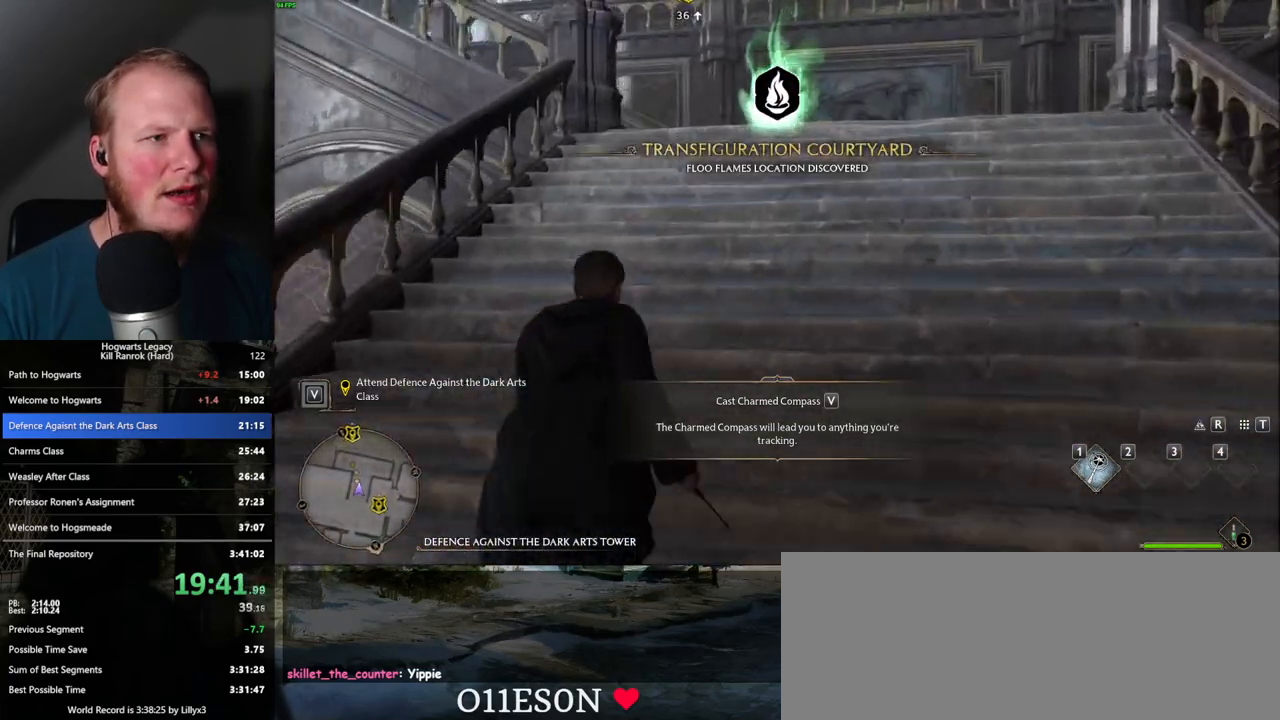
{"keys": ["w"], "mouse": [], "events": []}
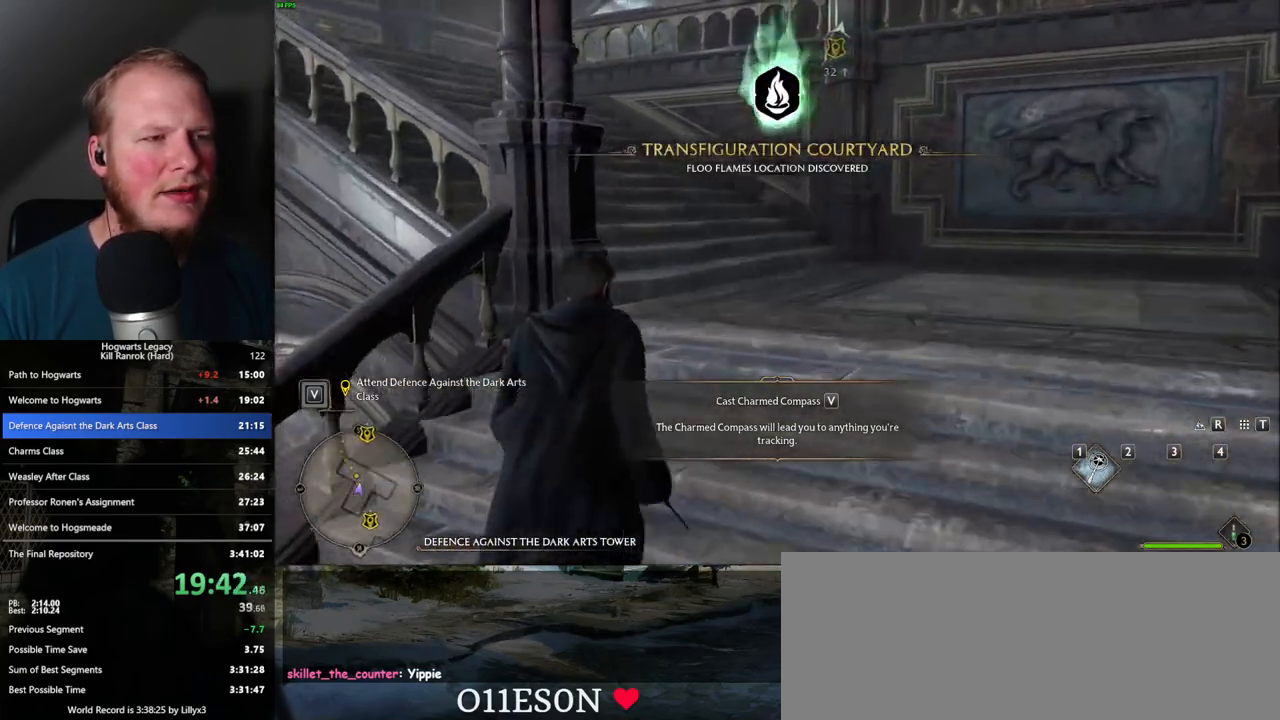
{"keys": ["w"], "mouse": [], "events": []}
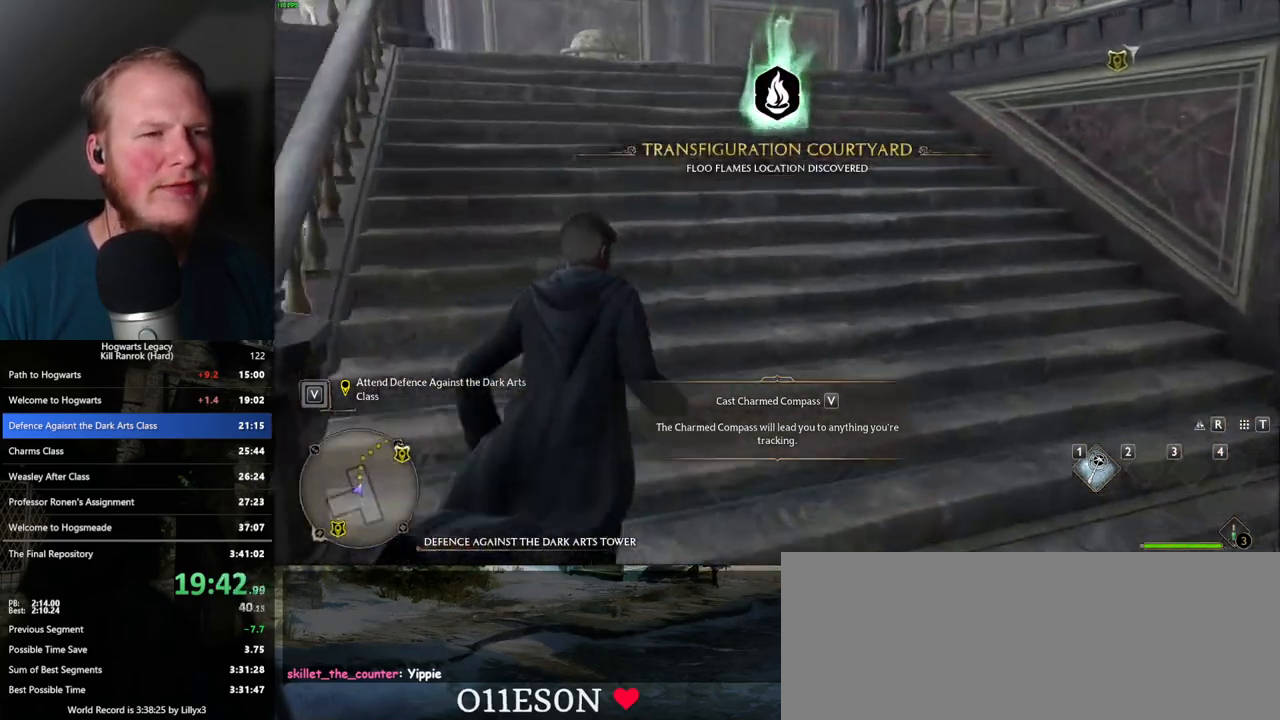
{"keys": ["w"], "mouse": [], "events": []}
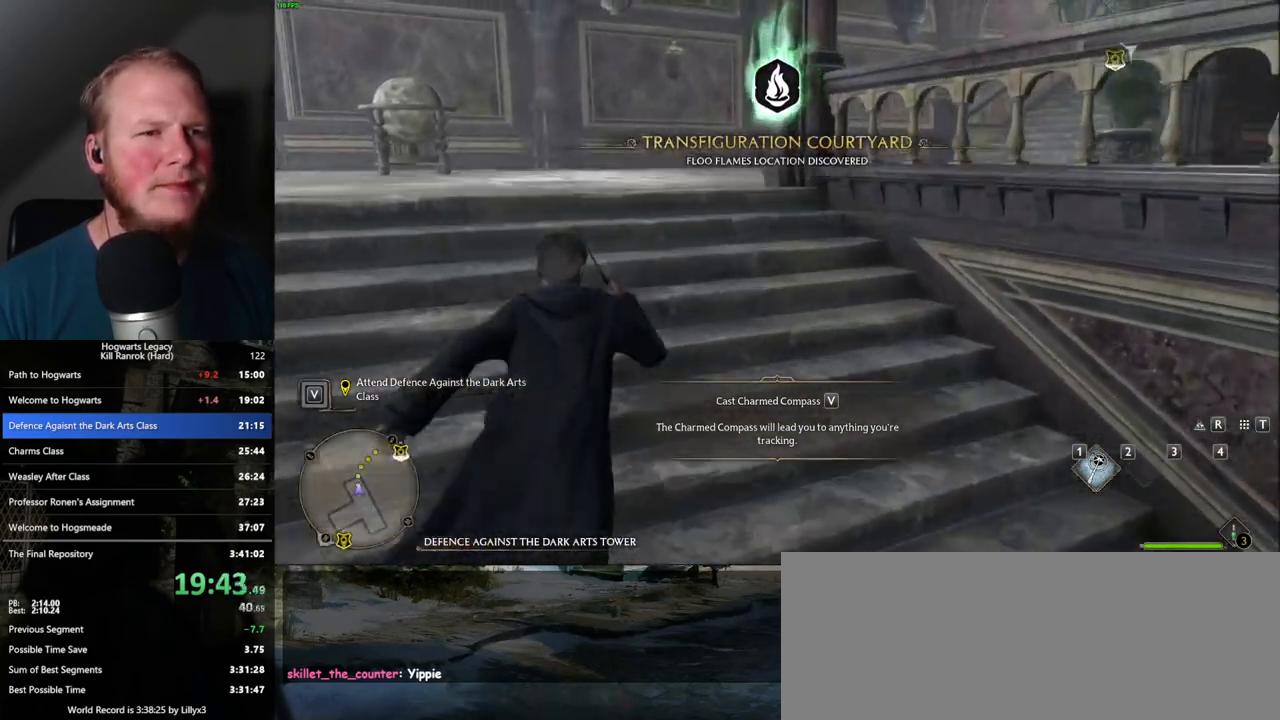
{"keys": ["w"], "mouse": [], "events": []}
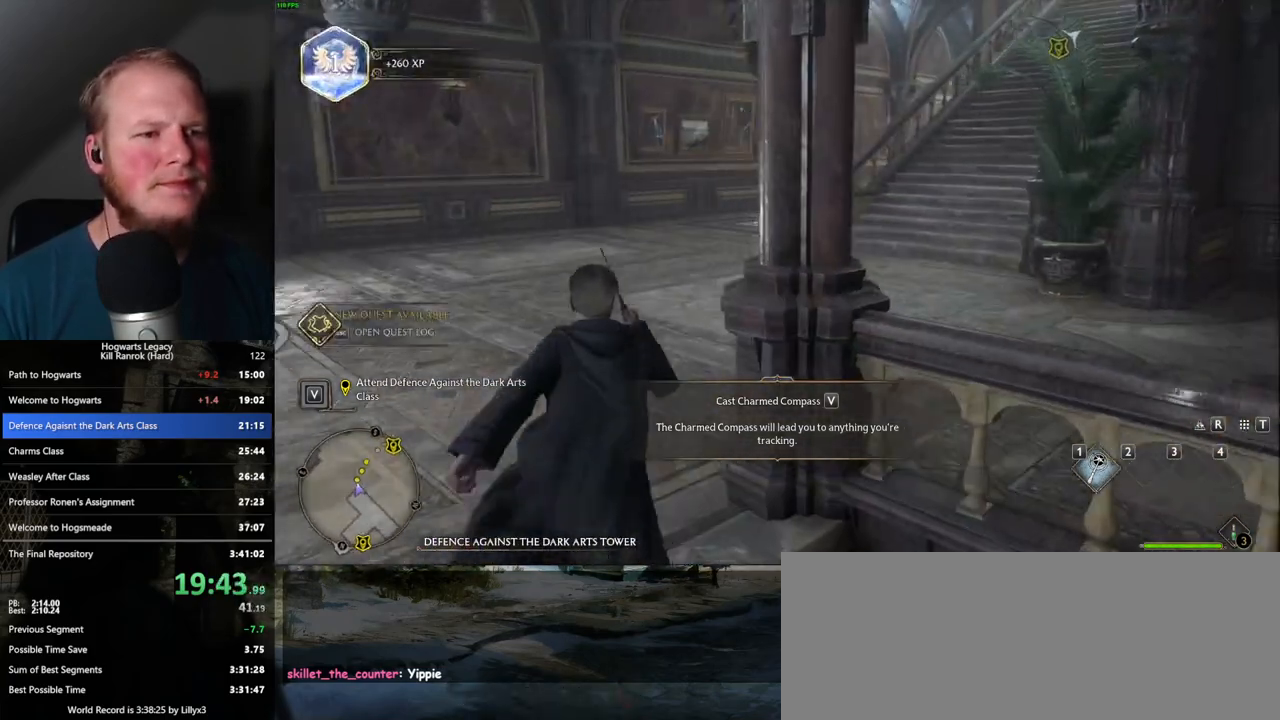
{"keys": ["w"], "mouse": [], "events": []}
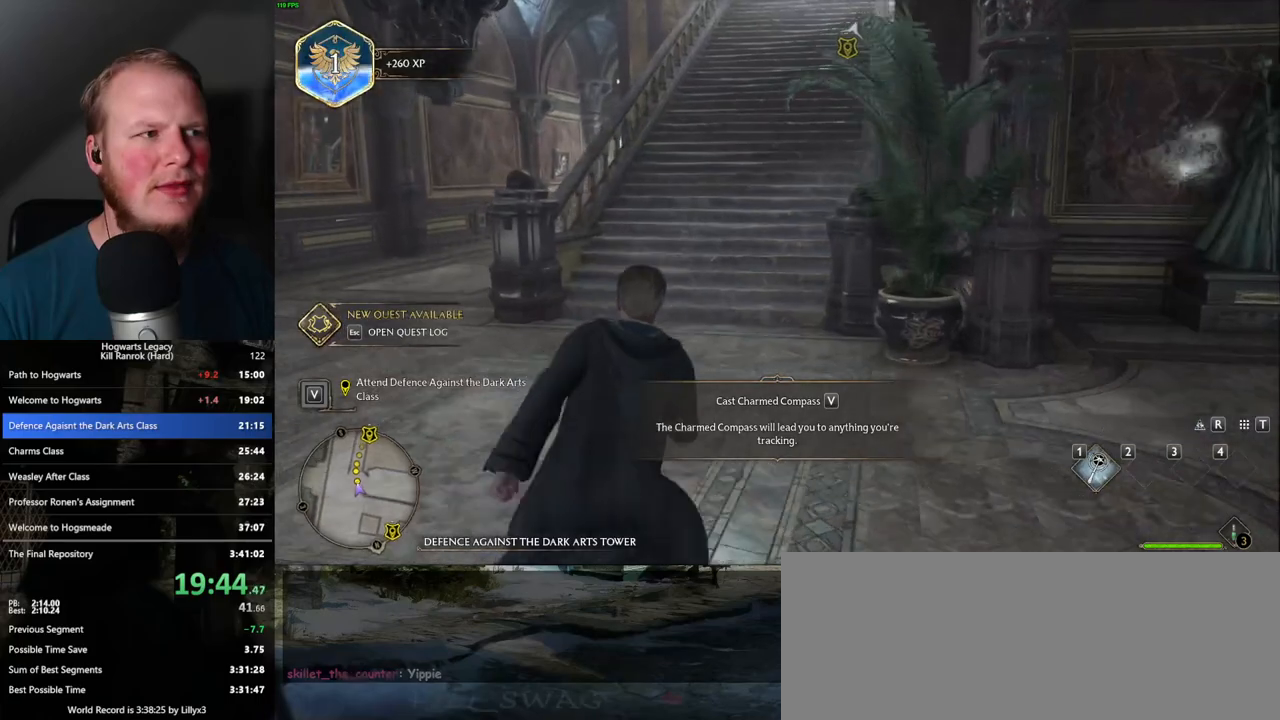
{"keys": ["w"], "mouse": [], "events": []}
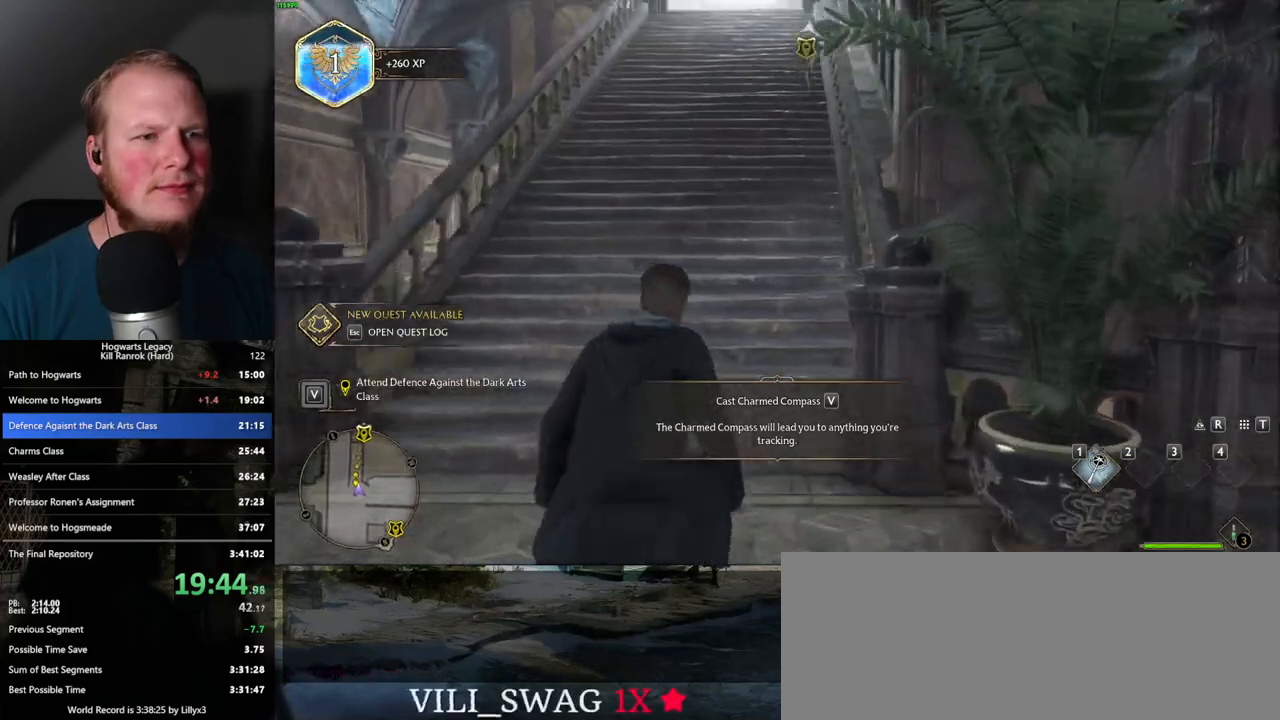
{"keys": ["w"], "mouse": [], "events": []}
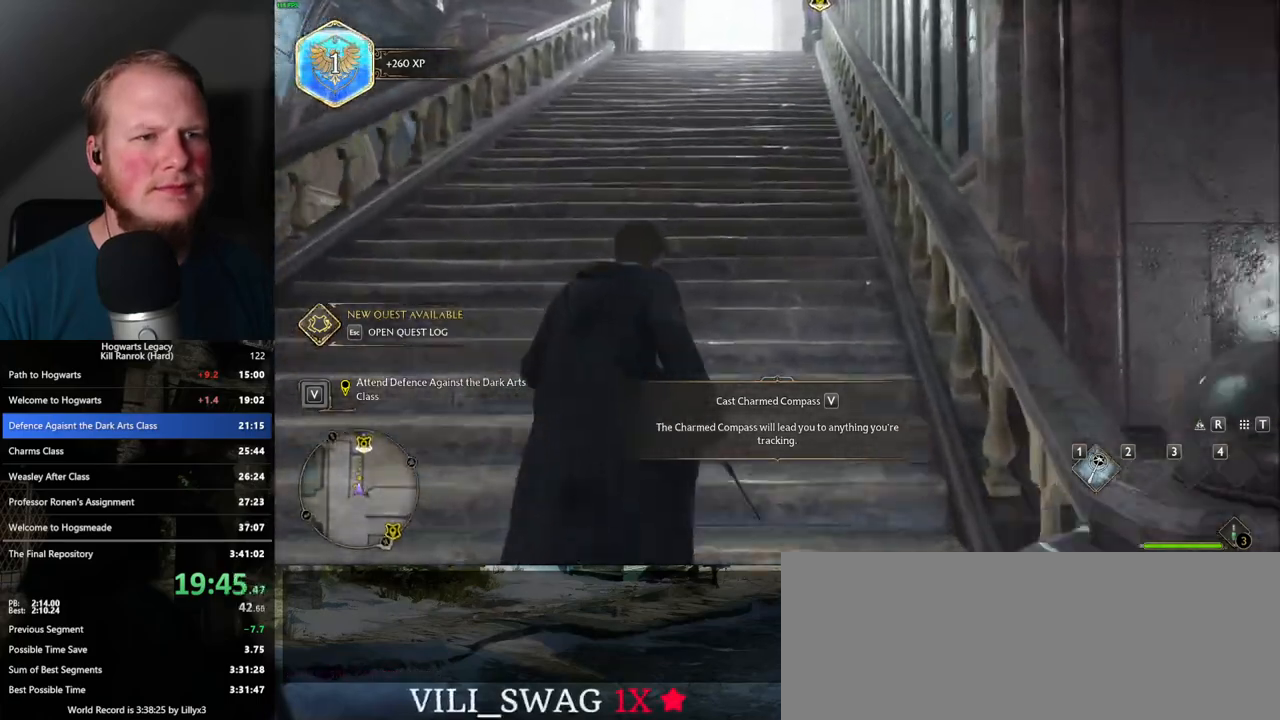
{"keys": ["w"], "mouse": [], "events": []}
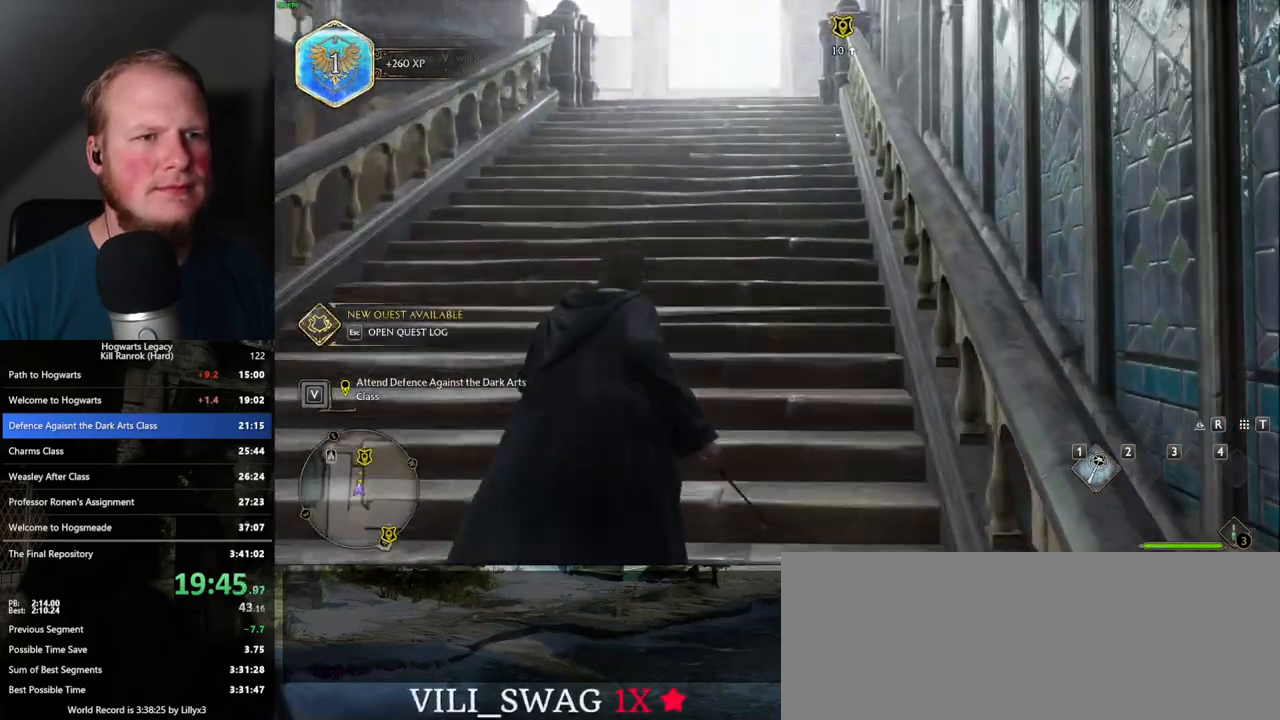
{"keys": ["w"], "mouse": [], "events": []}